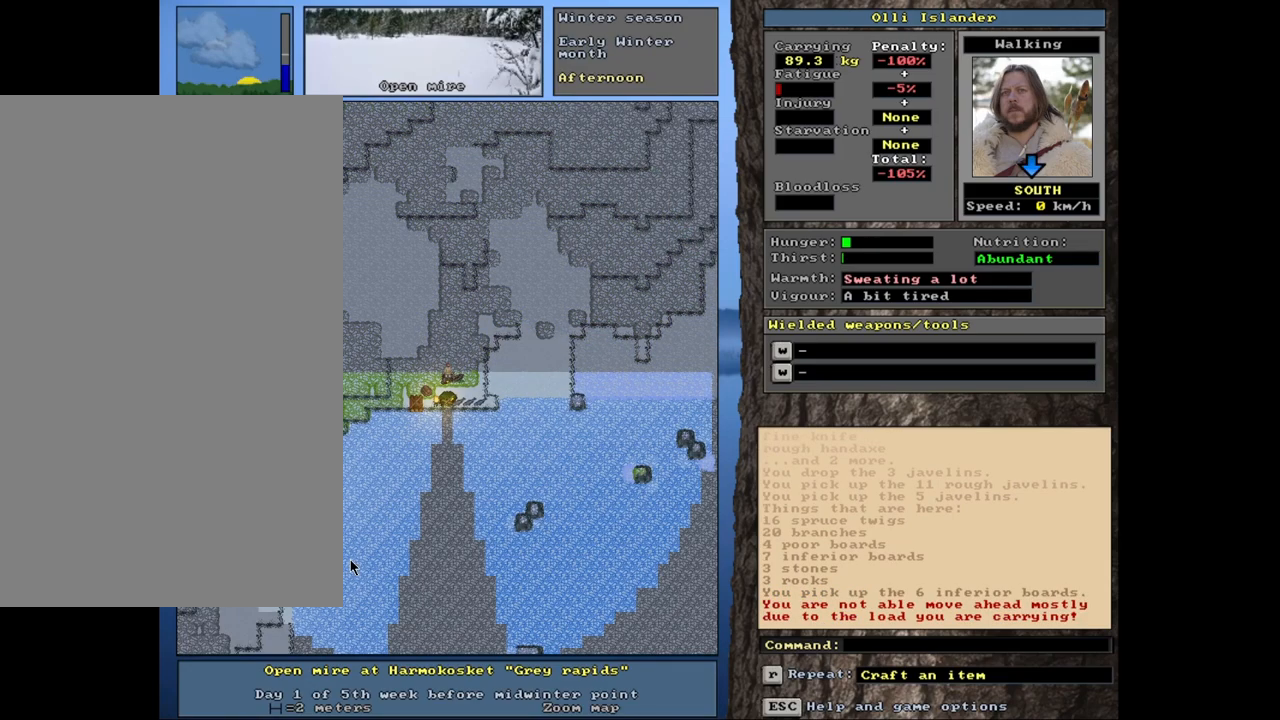
Gameplay with keyboard and mouse; each line is a JSON object with the keys and mouse buttons held at the frame after it. "events" lists presses ("down") and releases ("up") of ".", "/", "0", "1", "2", "3", "4", "5", "6", "7", "8", "9", "a", "alt_l", "alt_r", "b", "backslash", "backspace", "c", "caps_lock", "comma", "ctrl_l", "ctrl_r", "d", "down", "e", "equals", "escape", "f", "f1", "f10", "f11", "f12", "f2", "f3", "f4", "f5", "f6", "f7", "f8", "f9", "g", "h", "i", "k", "l", "lbracket", "left", "minus", "n", "num0", "num1", "num2", "num3", "num4", "num5", "num6", "num7", "num8", "num9", "o", "p", "q", "quote", "r", "rbracket", "return", "right", "s", "semicolon", "shift_l", "shift_r", "space", "super_l", "super_r", "t", "tab", "tilde", "up", "v", "w", "x", "y", "z", "mouse_left", "mouse_wheel", "mouse_right", "mouse_mb4" and "mouse_mb5" between this image and that frame as [ms after this image, input, new state], when the widget could be followed in between. "mouse_left", "mouse_wheel", "mouse_right", "mouse_mb4", "mouse_mb5" = the "left", "wheel", "right", "mb4", "mb5" buttons of the "mouse" list. No other keys are recorded. "wheel" means that the mouse wheel is clicked or scrolled. Mouse movement is not recorded. Not read: j m other_keys u.
{"keys": [], "mouse": [], "events": [[200, "d", "down"], [300, "d", "up"]]}
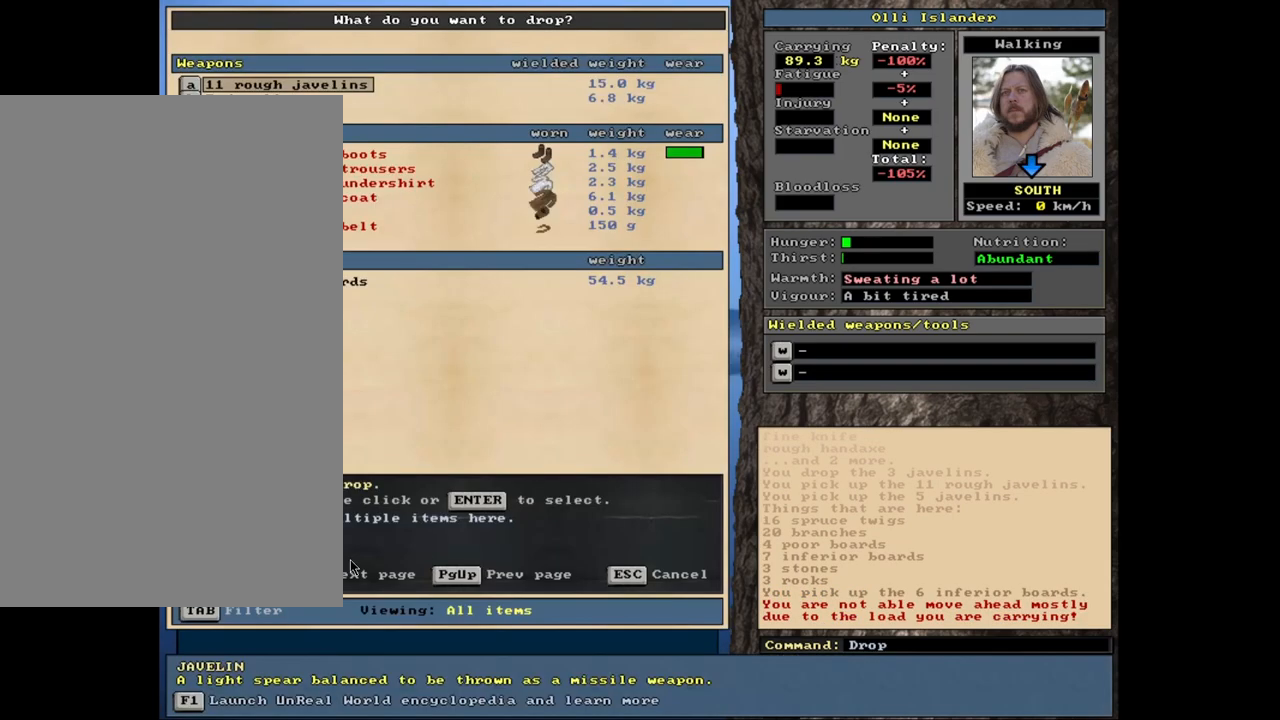
{"keys": [], "mouse": [], "events": []}
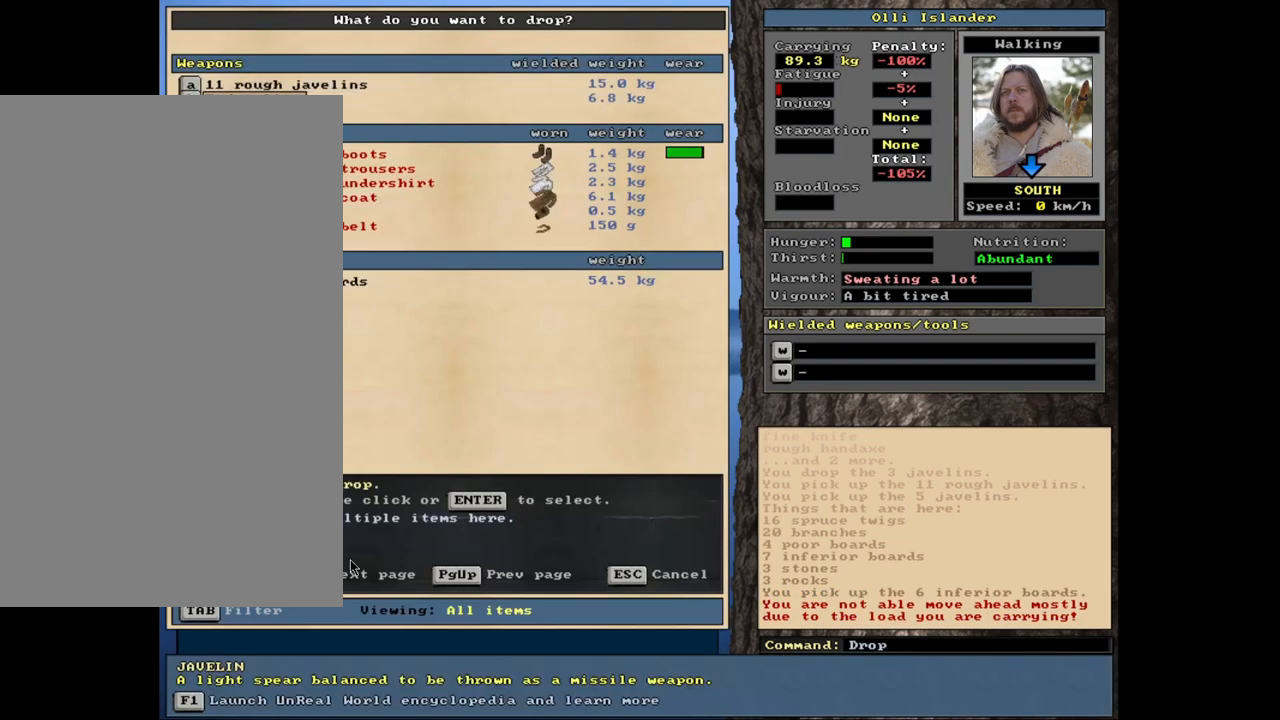
{"keys": [], "mouse": [], "events": []}
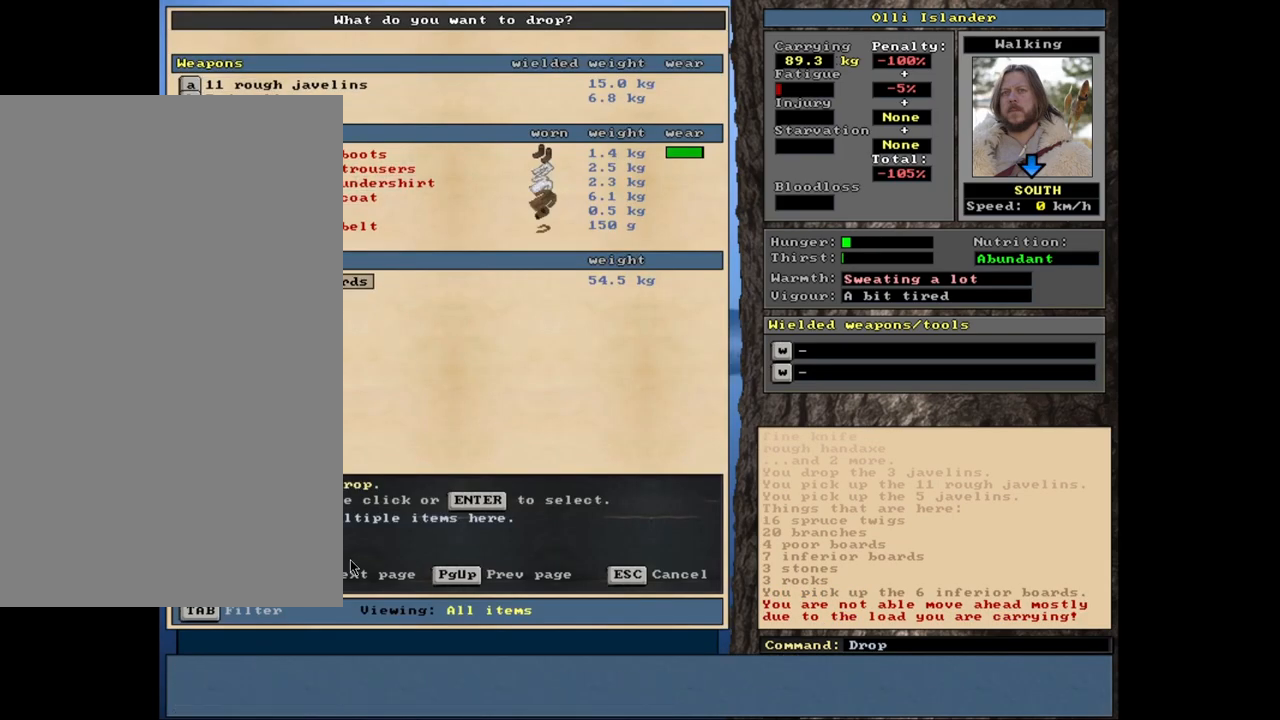
{"keys": ["space"], "mouse": [], "events": [[200, "1", "down"], [317, "1", "up"], [467, "space", "down"]]}
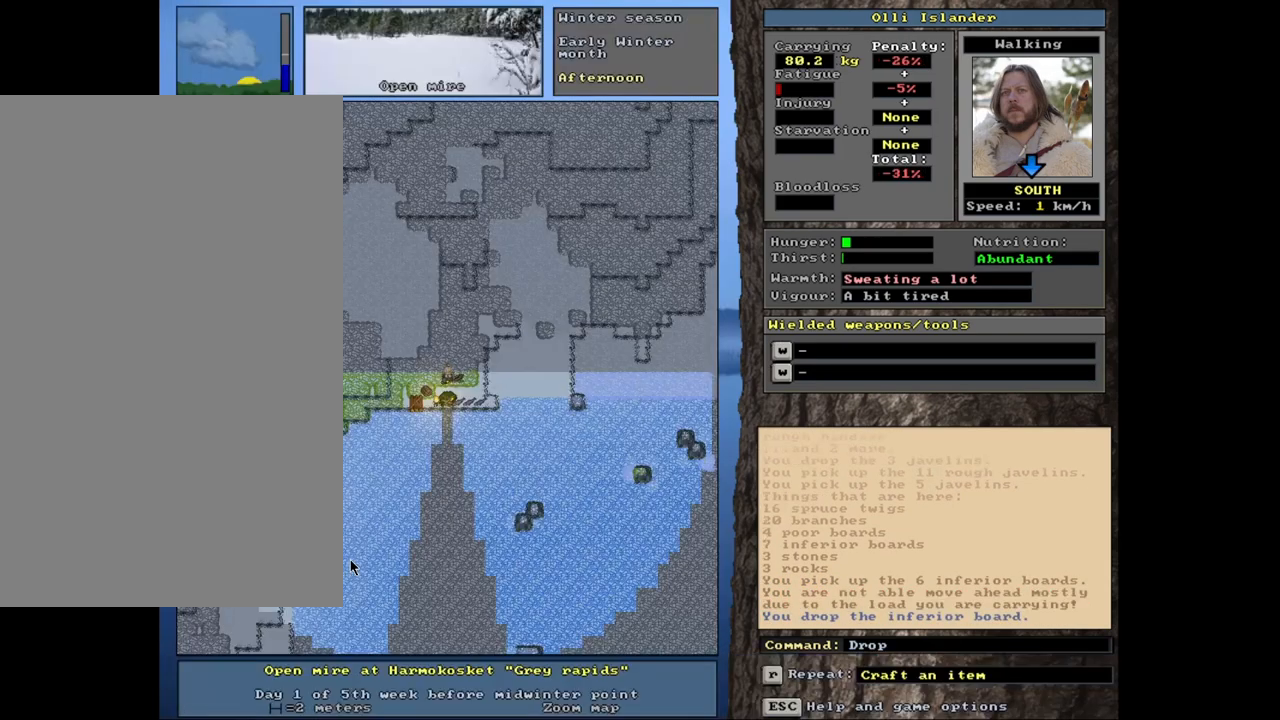
{"keys": ["ctrl_l"], "mouse": [], "events": [[83, "space", "up"], [367, "ctrl_l", "down"]]}
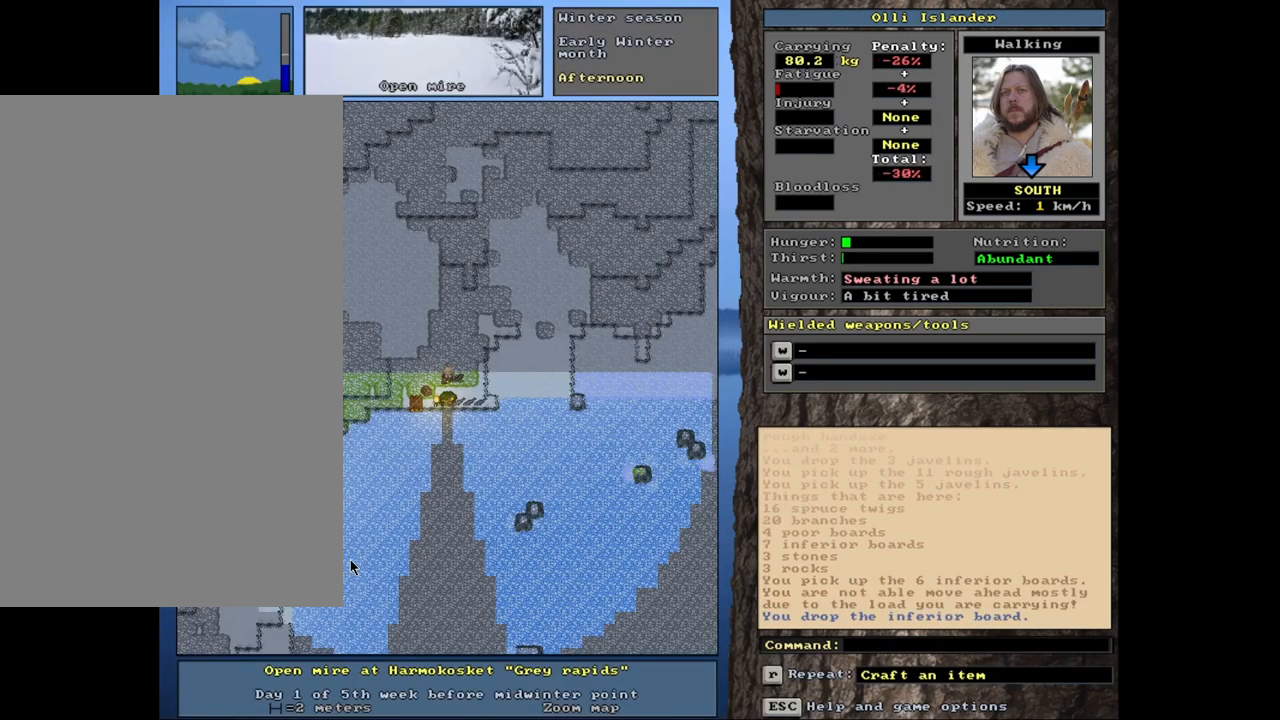
{"keys": ["d"], "mouse": [], "events": [[200, "ctrl_l", "up"], [450, "d", "down"]]}
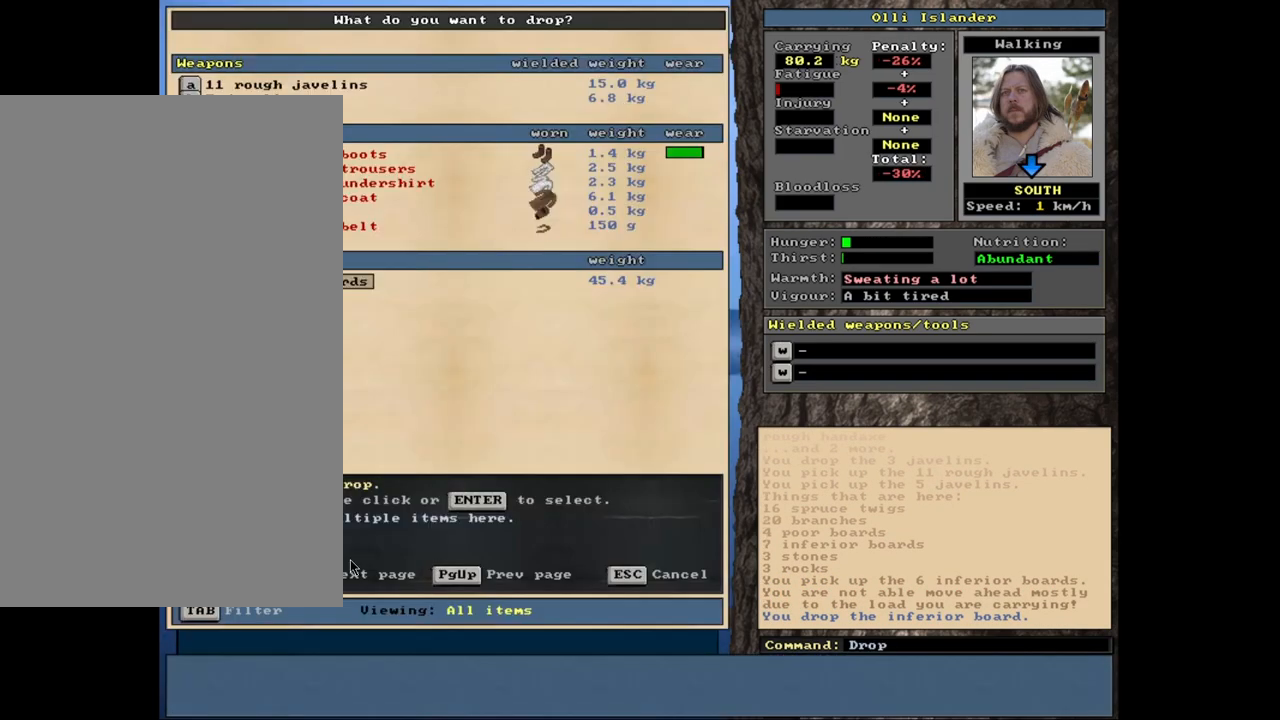
{"keys": [], "mouse": [], "events": [[67, "d", "up"]]}
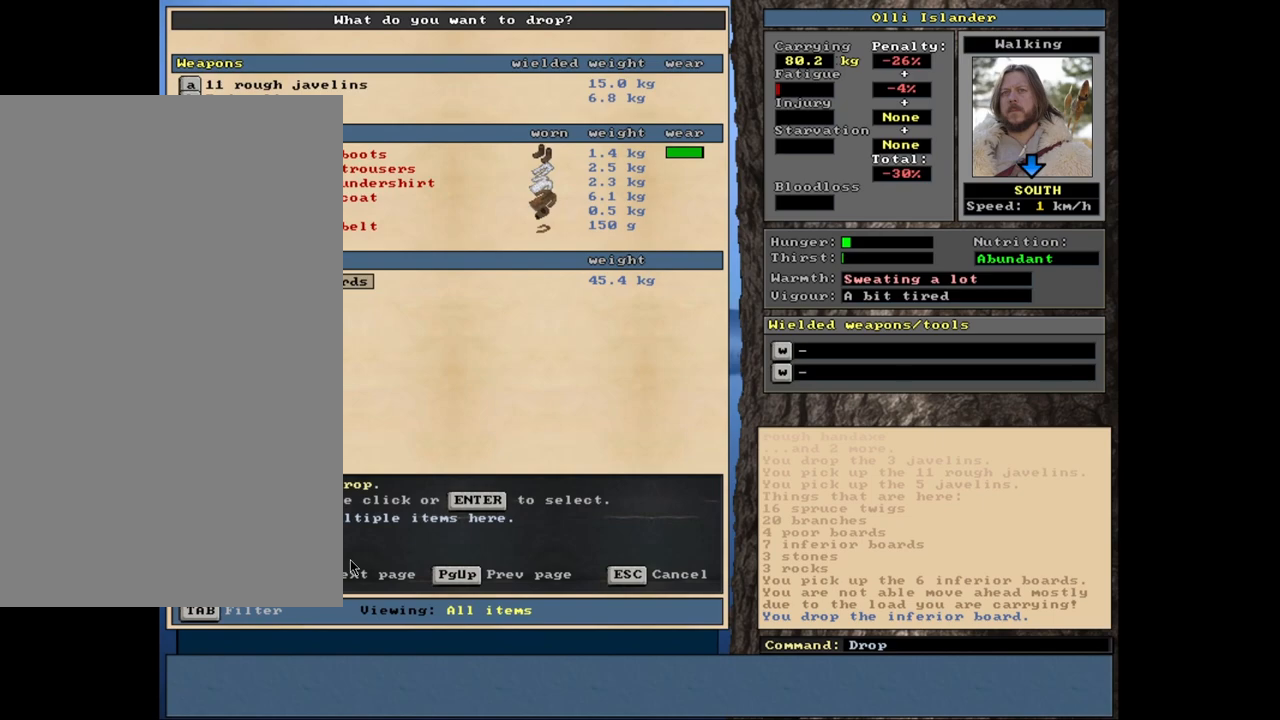
{"keys": [], "mouse": []}
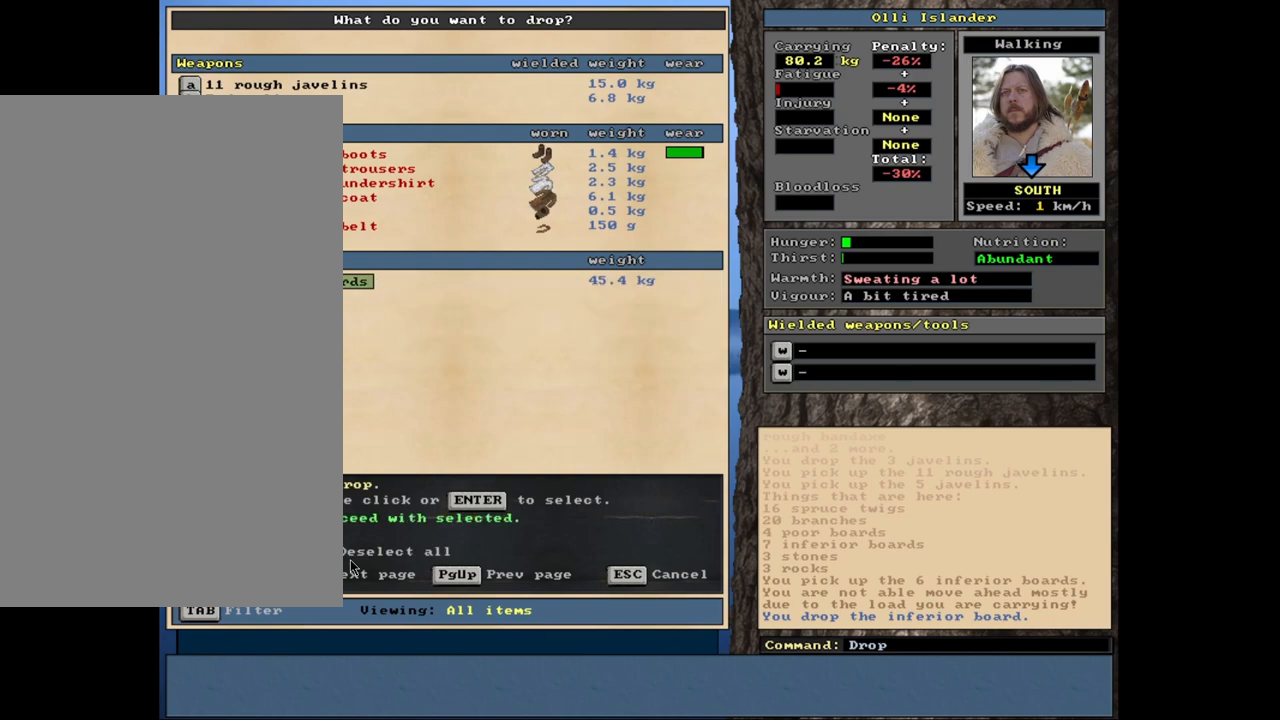
{"keys": [], "mouse": [], "events": [[50, "space", "down"], [133, "space", "up"]]}
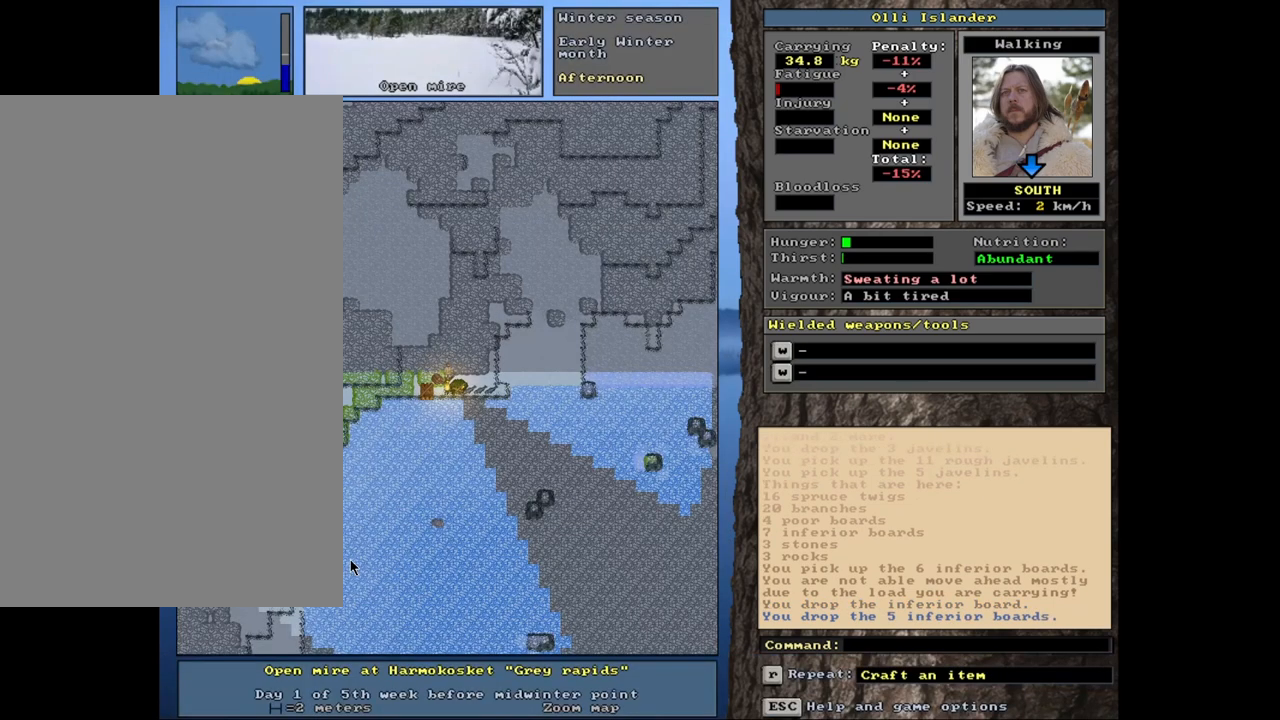
{"keys": [], "mouse": [], "events": []}
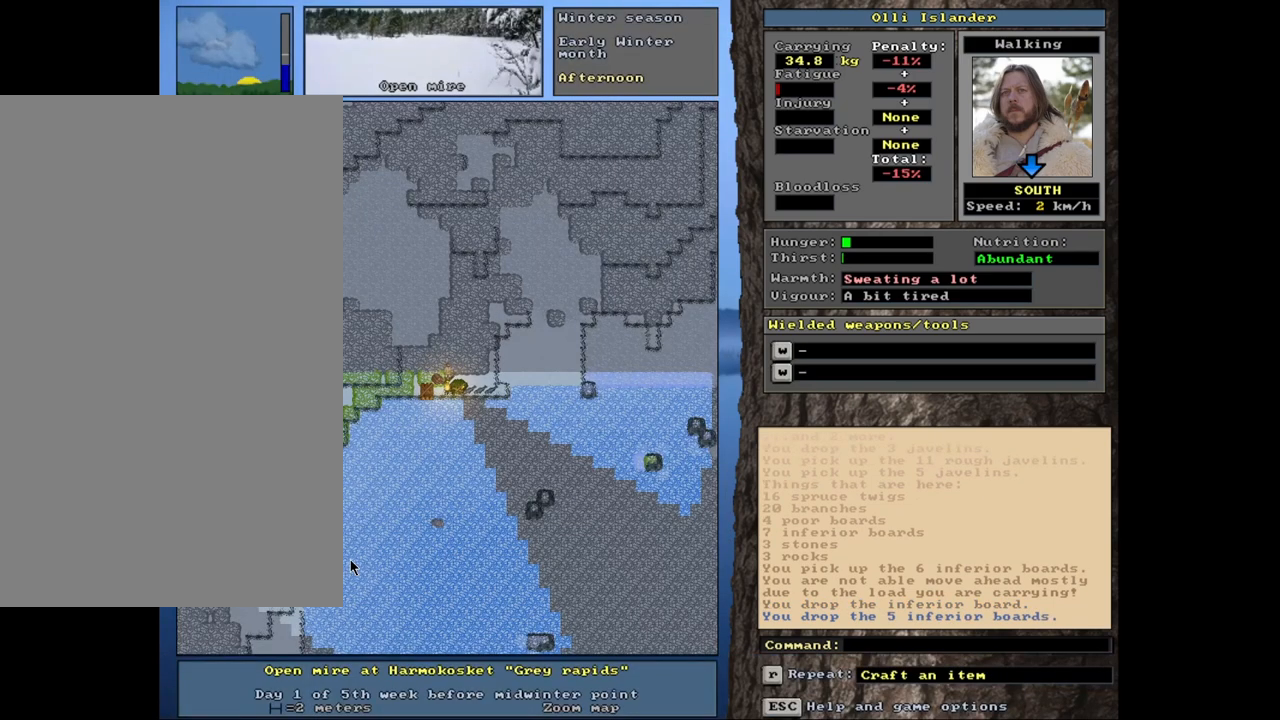
{"keys": ["p"], "mouse": [], "events": [[467, "p", "down"]]}
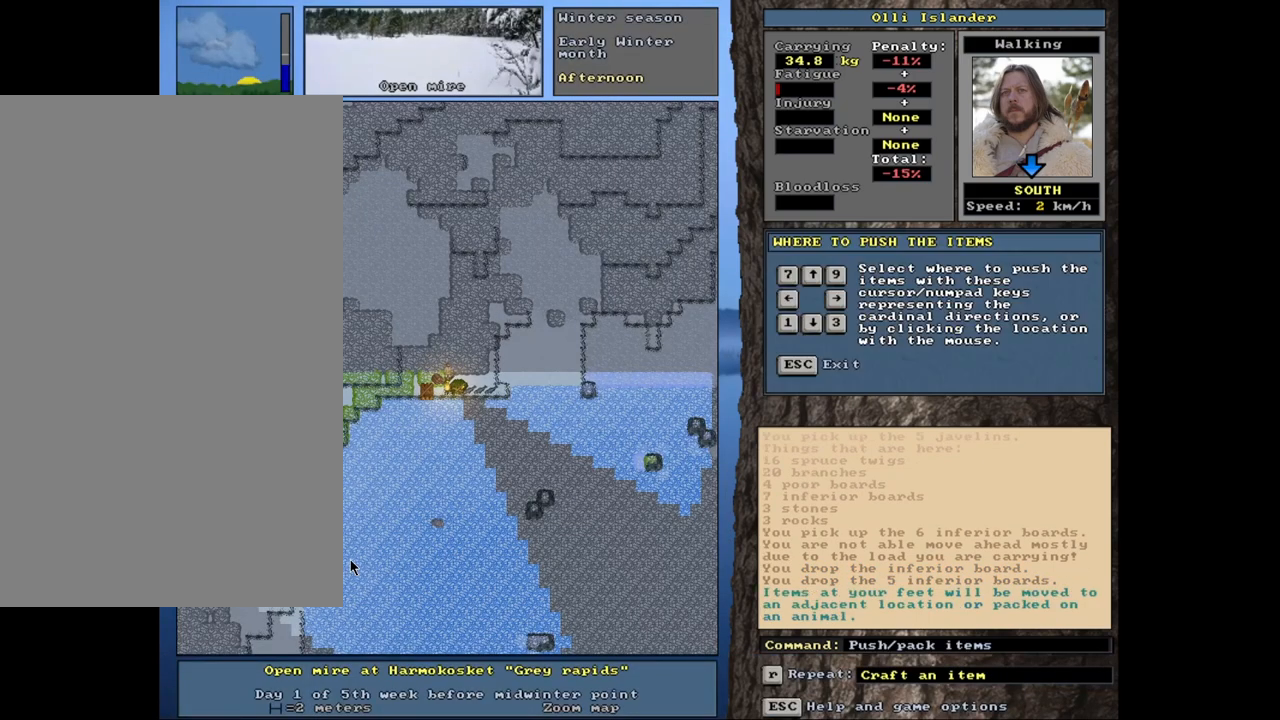
{"keys": [], "mouse": [], "events": [[50, "p", "up"]]}
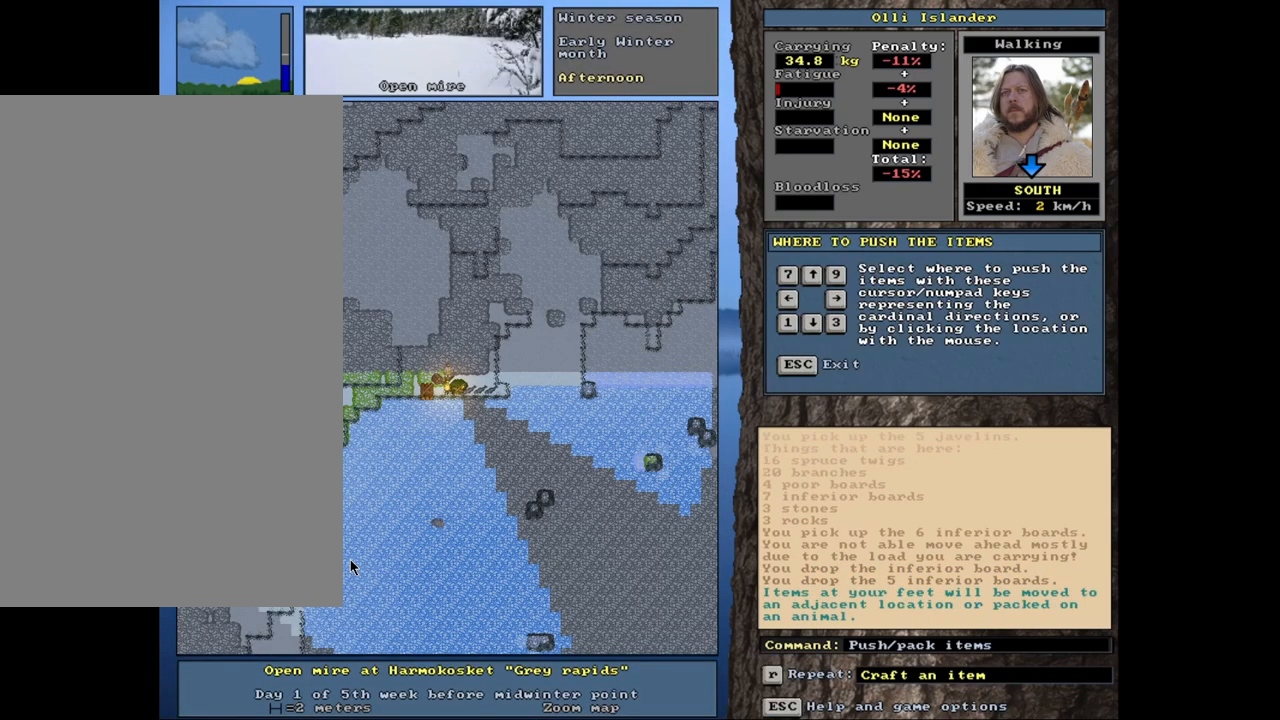
{"keys": [], "mouse": [], "events": [[67, "down", "down"], [217, "down", "up"]]}
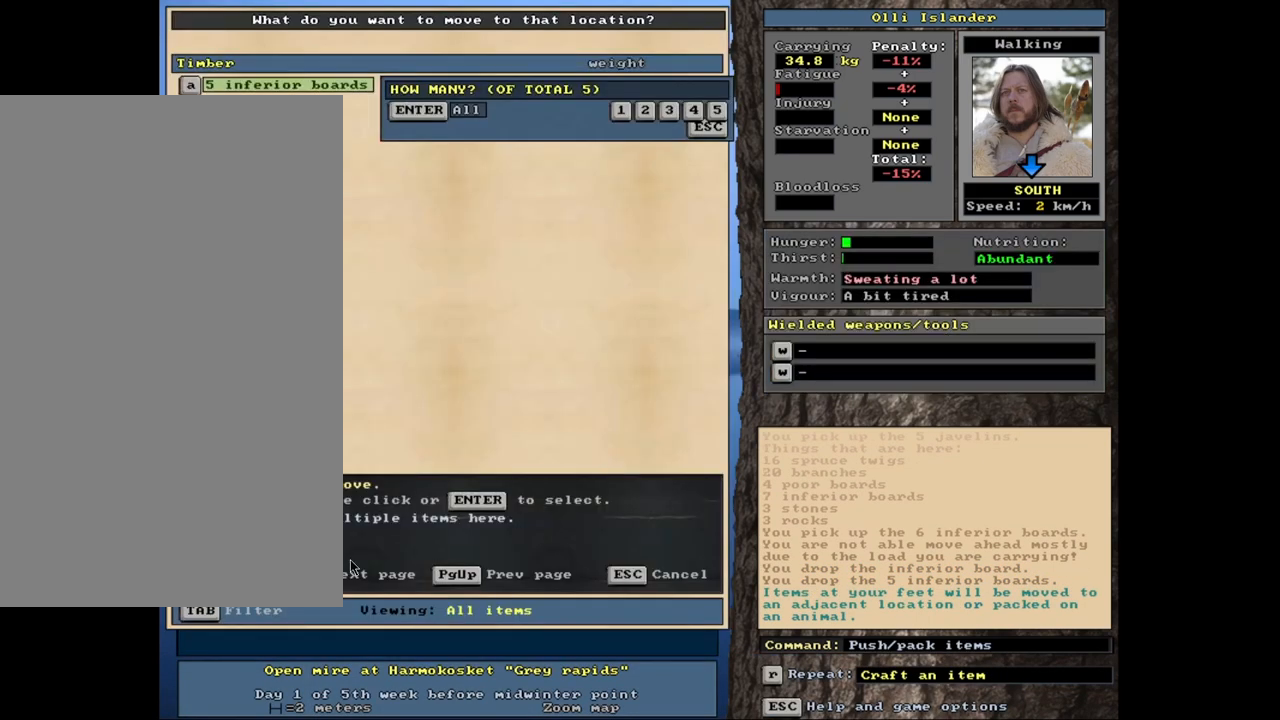
{"keys": [], "mouse": [], "events": [[283, "return", "down"], [350, "return", "up"]]}
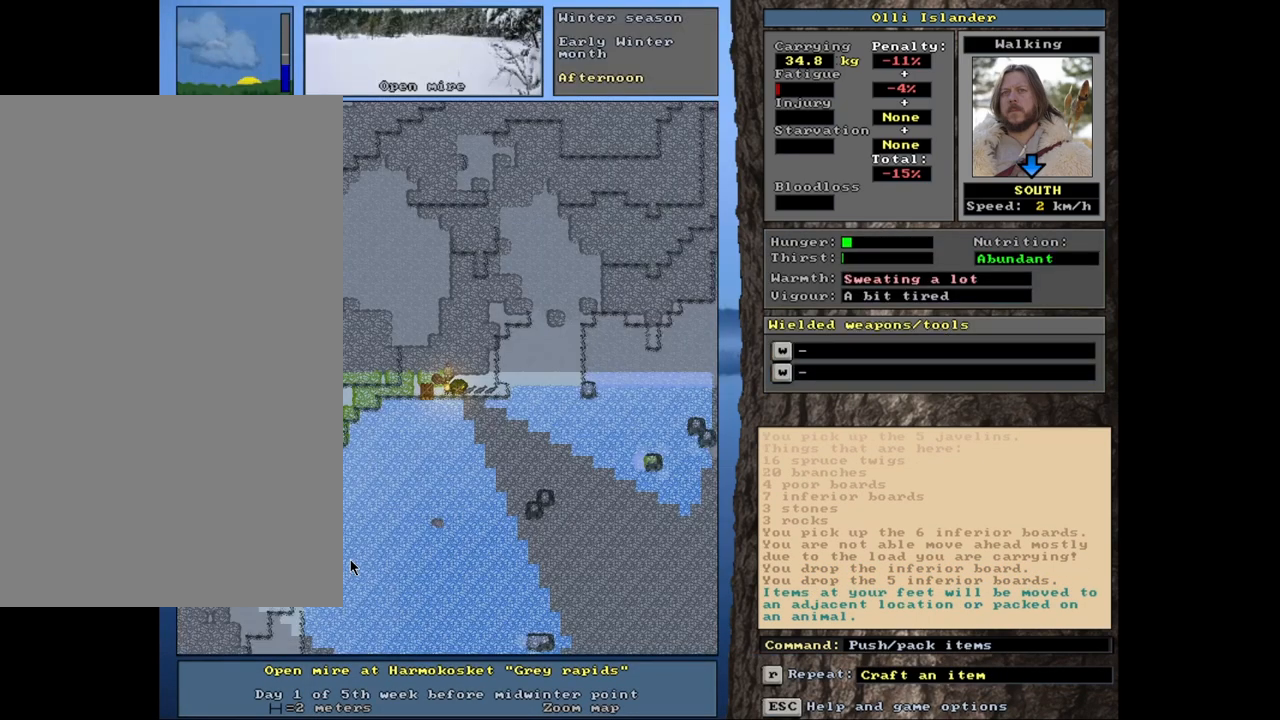
{"keys": [], "mouse": [], "events": []}
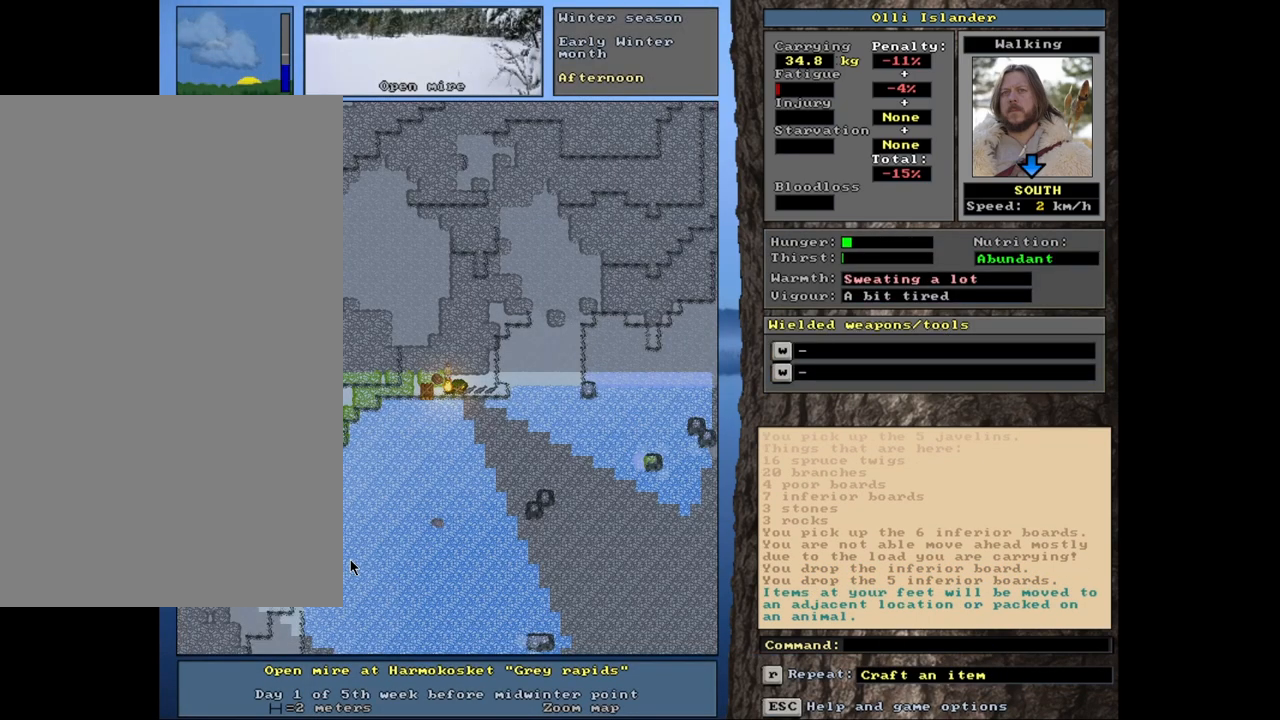
{"keys": [], "mouse": [], "events": []}
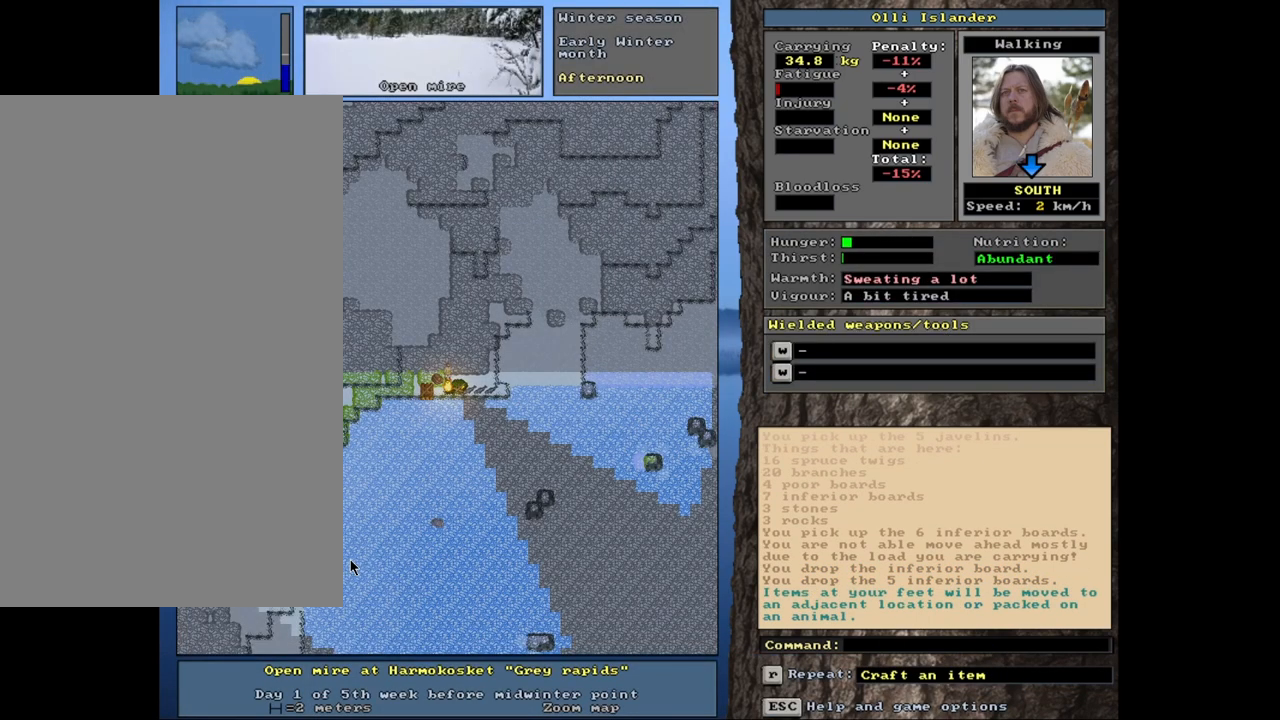
{"keys": ["ctrl_l"], "mouse": [], "events": [[333, "ctrl_l", "down"]]}
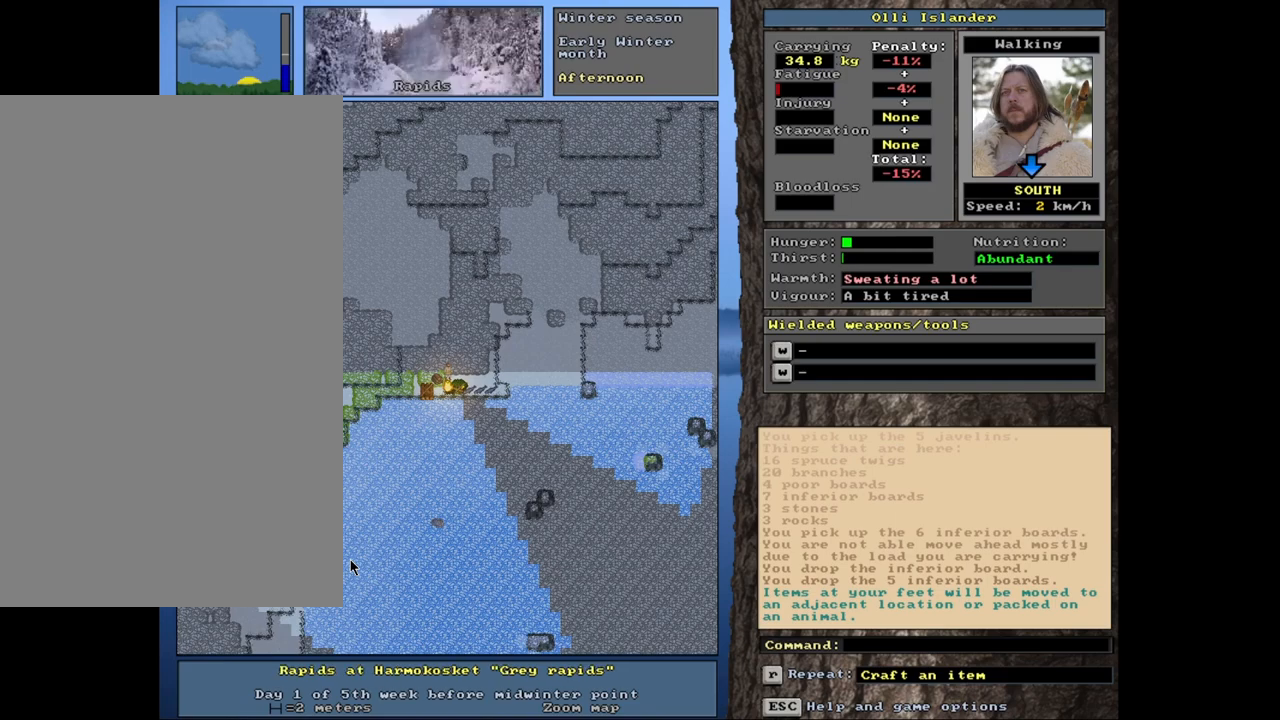
{"keys": [], "mouse": [], "events": [[500, "ctrl_l", "up"]]}
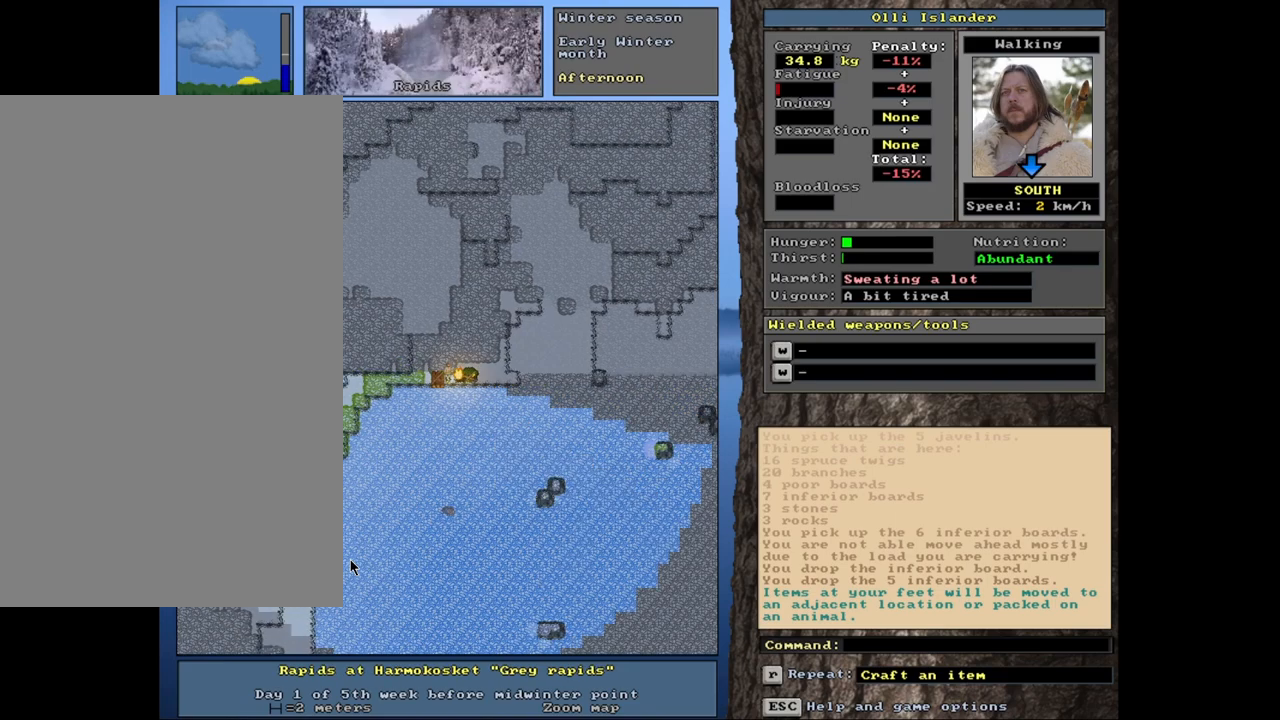
{"keys": [], "mouse": [], "events": [[250, "q", "down"], [350, "q", "up"]]}
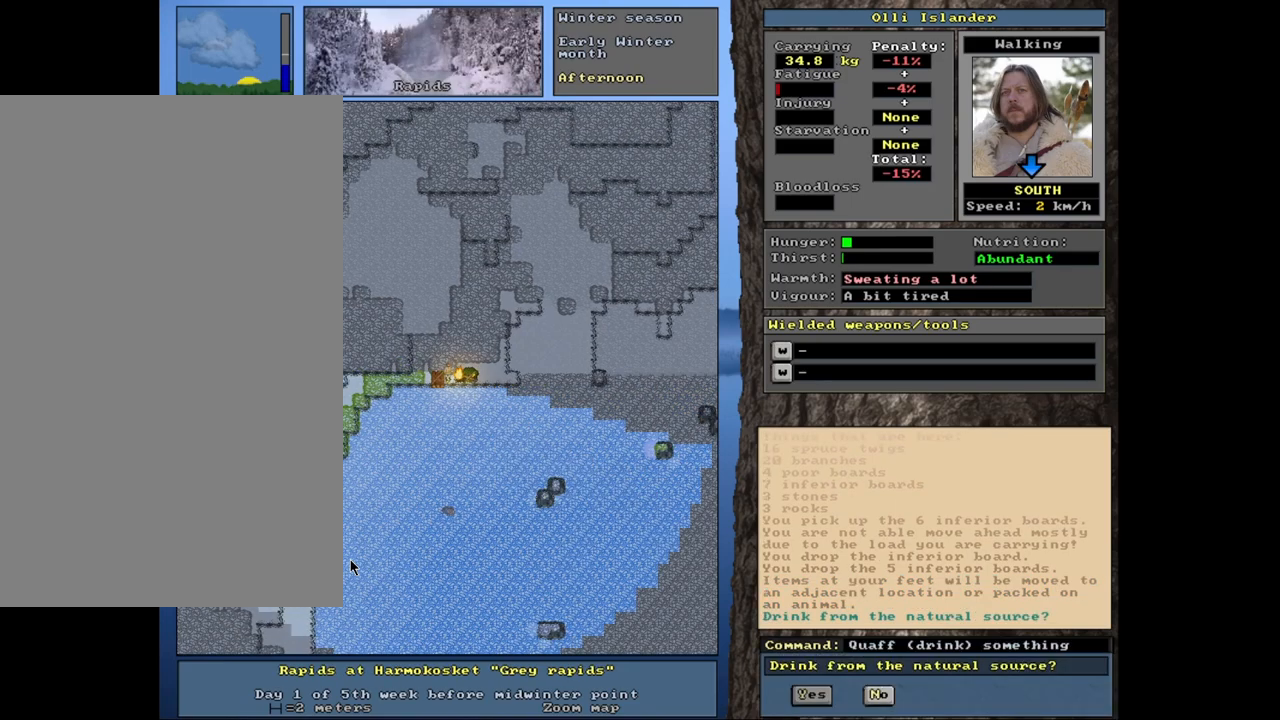
{"keys": [], "mouse": [], "events": []}
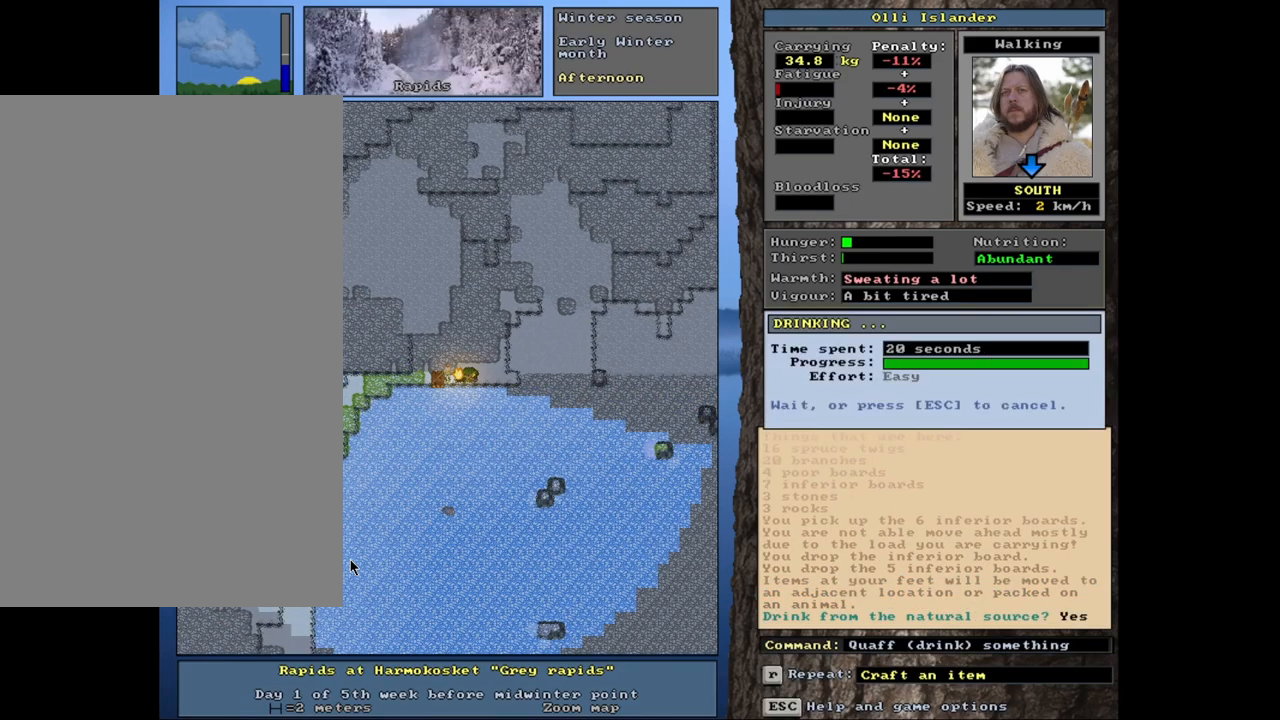
{"keys": [], "mouse": [], "events": []}
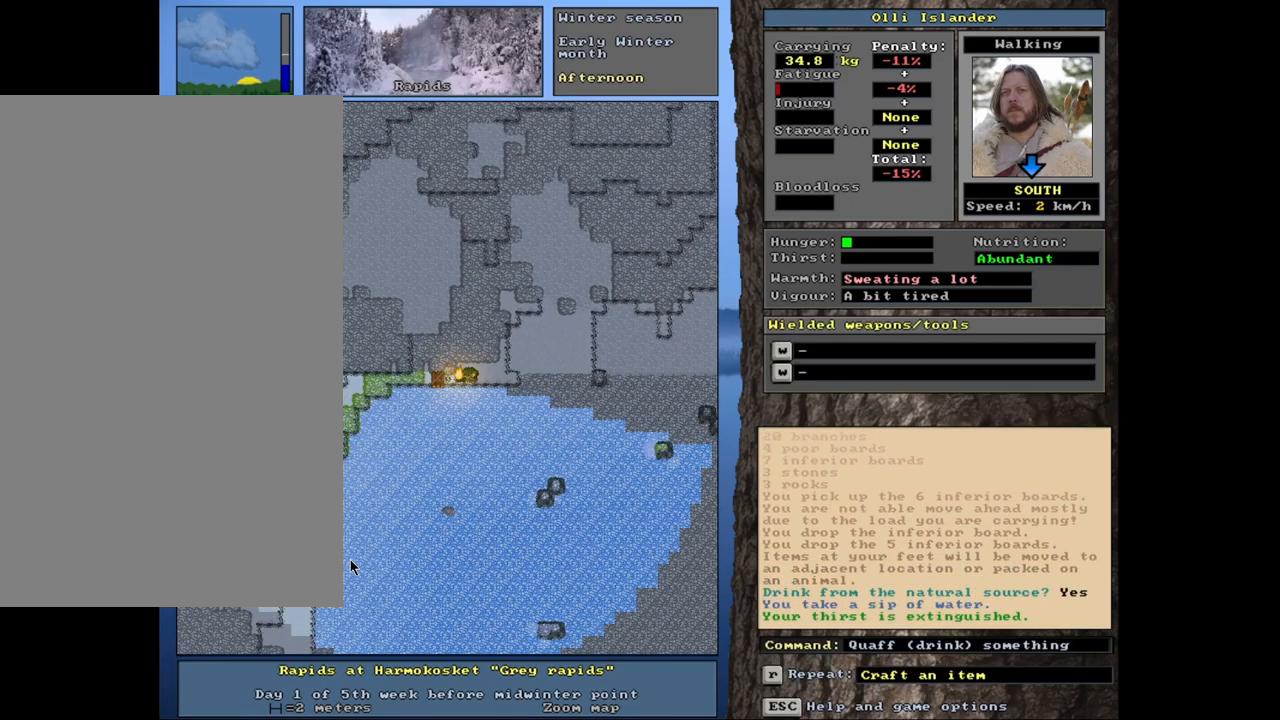
{"keys": [], "mouse": [], "events": []}
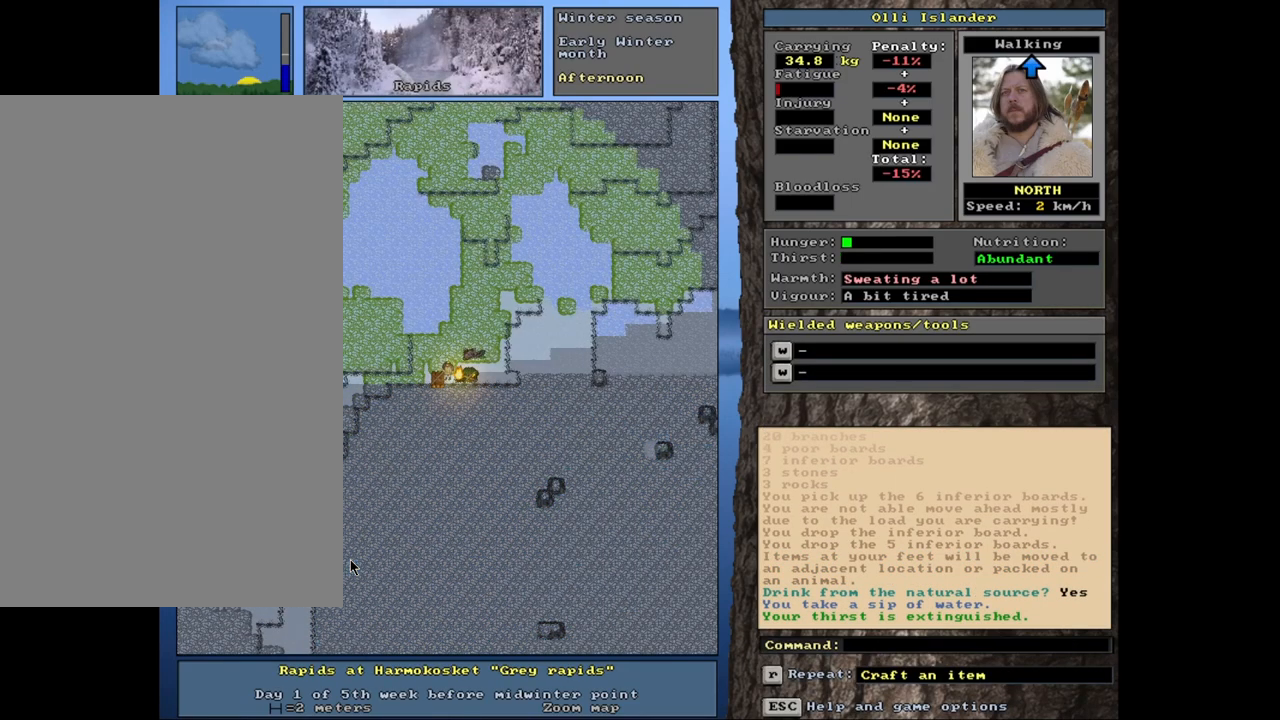
{"keys": [], "mouse": [], "events": []}
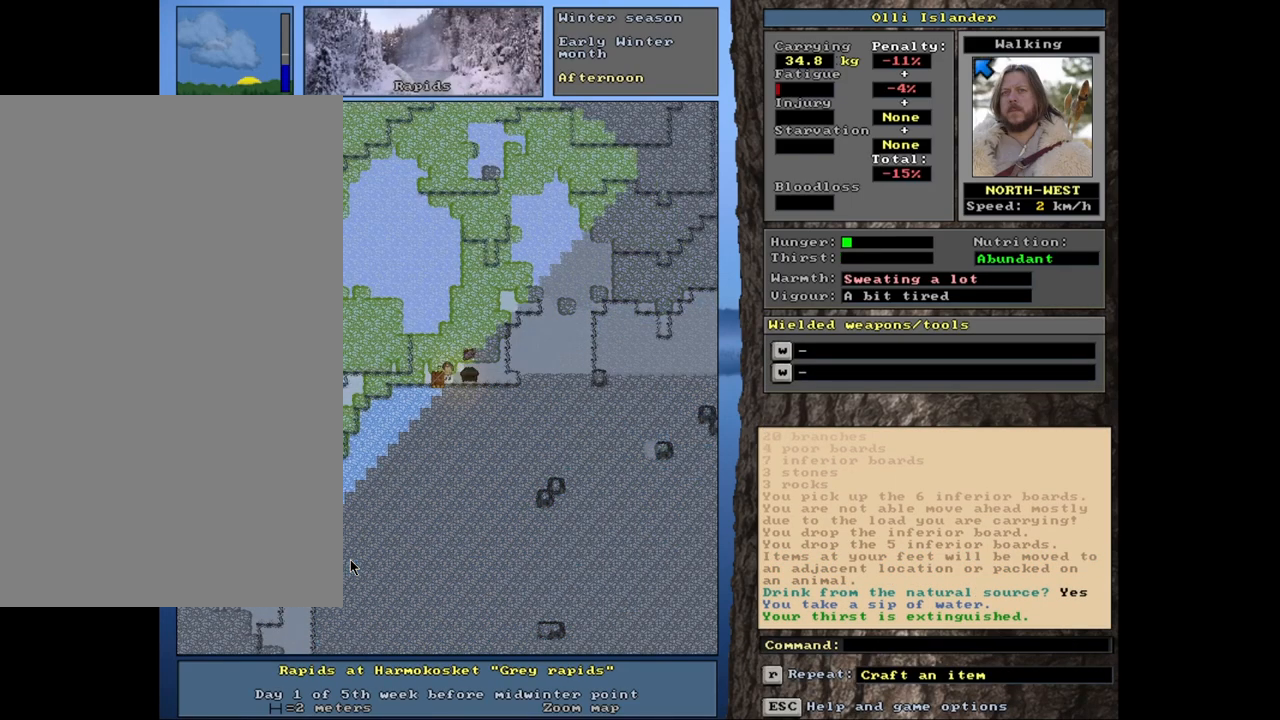
{"keys": [], "mouse": [], "events": []}
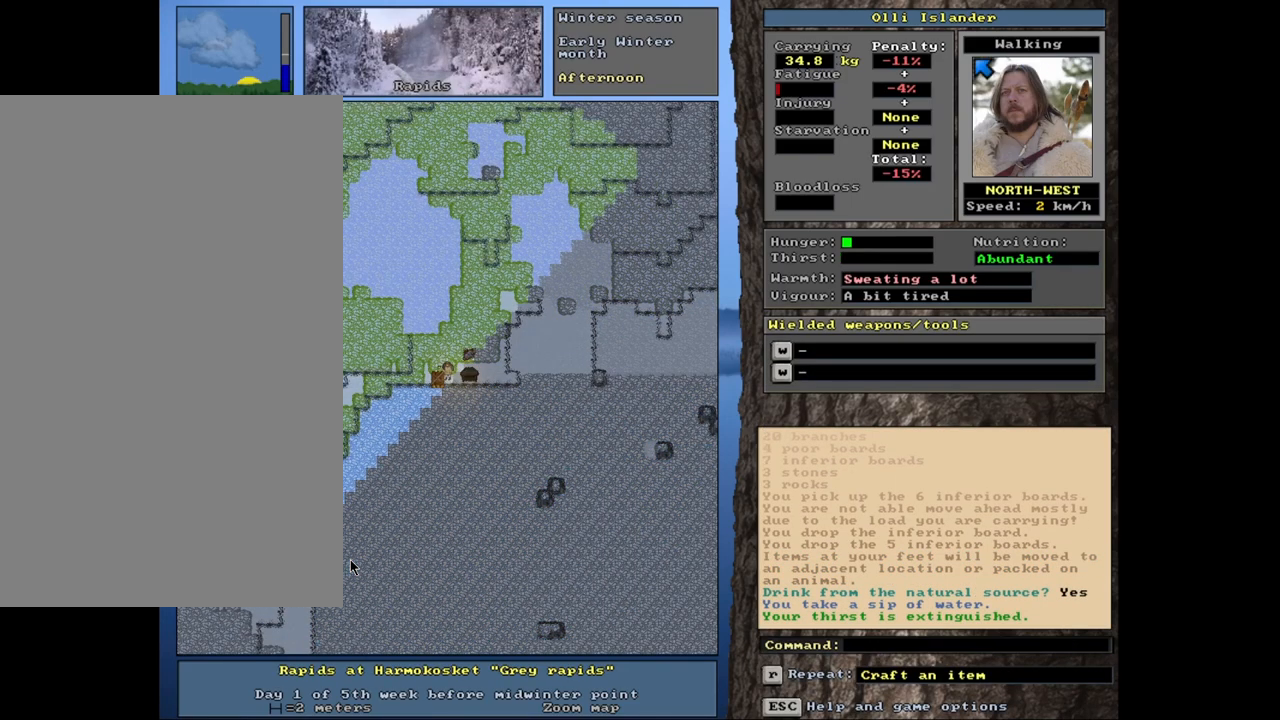
{"keys": [], "mouse": [], "events": []}
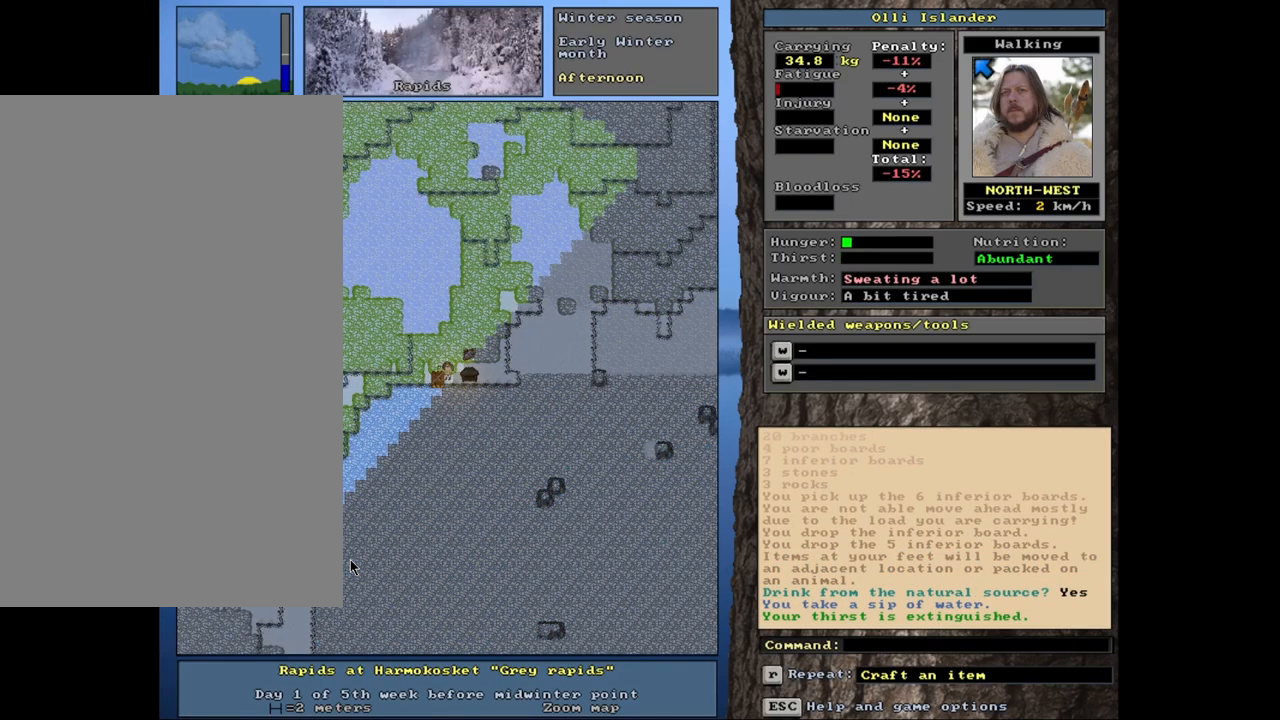
{"keys": [], "mouse": [], "events": [[100, "d", "down"], [233, "d", "up"]]}
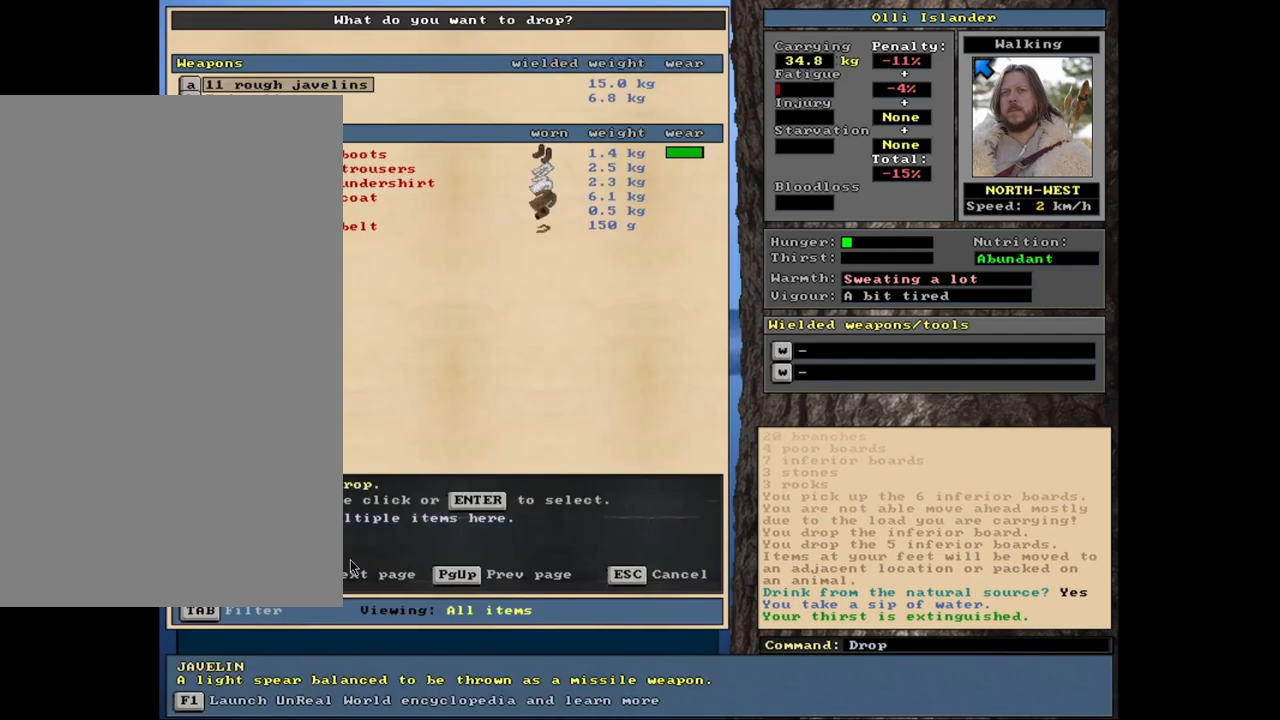
{"keys": [], "mouse": [], "events": []}
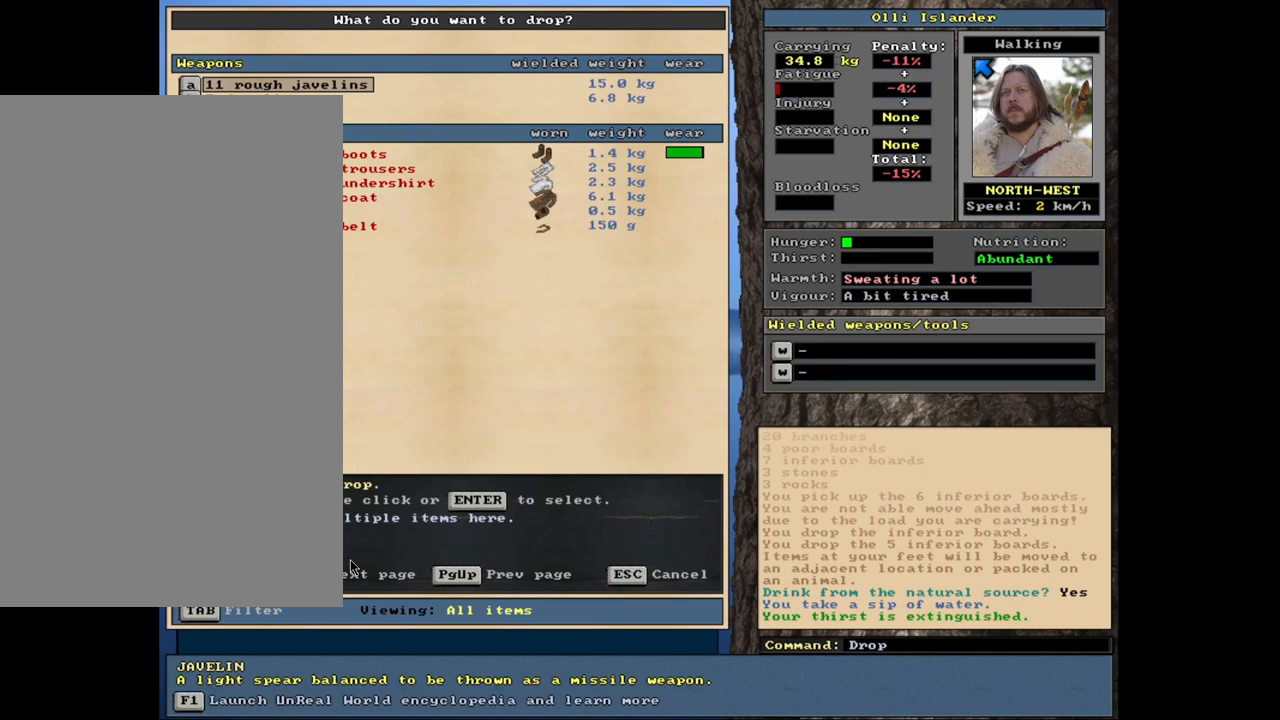
{"keys": ["t"], "mouse": [], "events": [[150, "escape", "down"], [217, "escape", "up"], [467, "t", "down"]]}
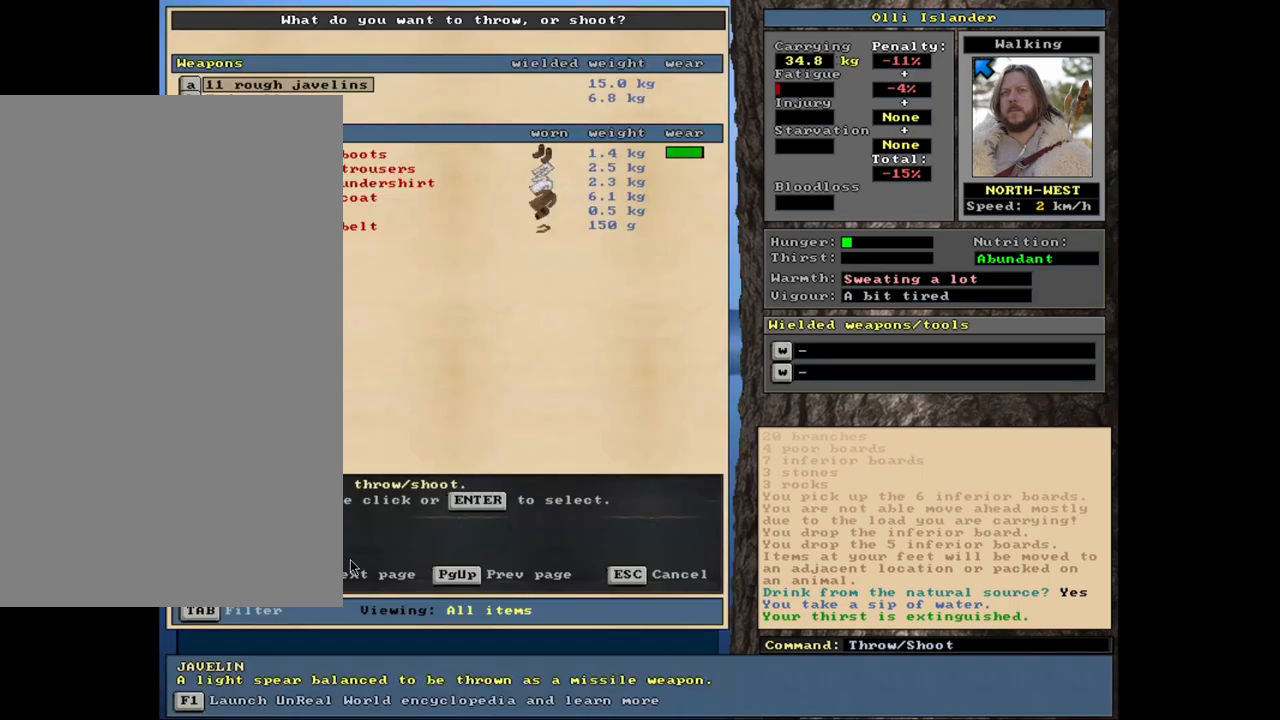
{"keys": [], "mouse": [], "events": [[50, "t", "up"]]}
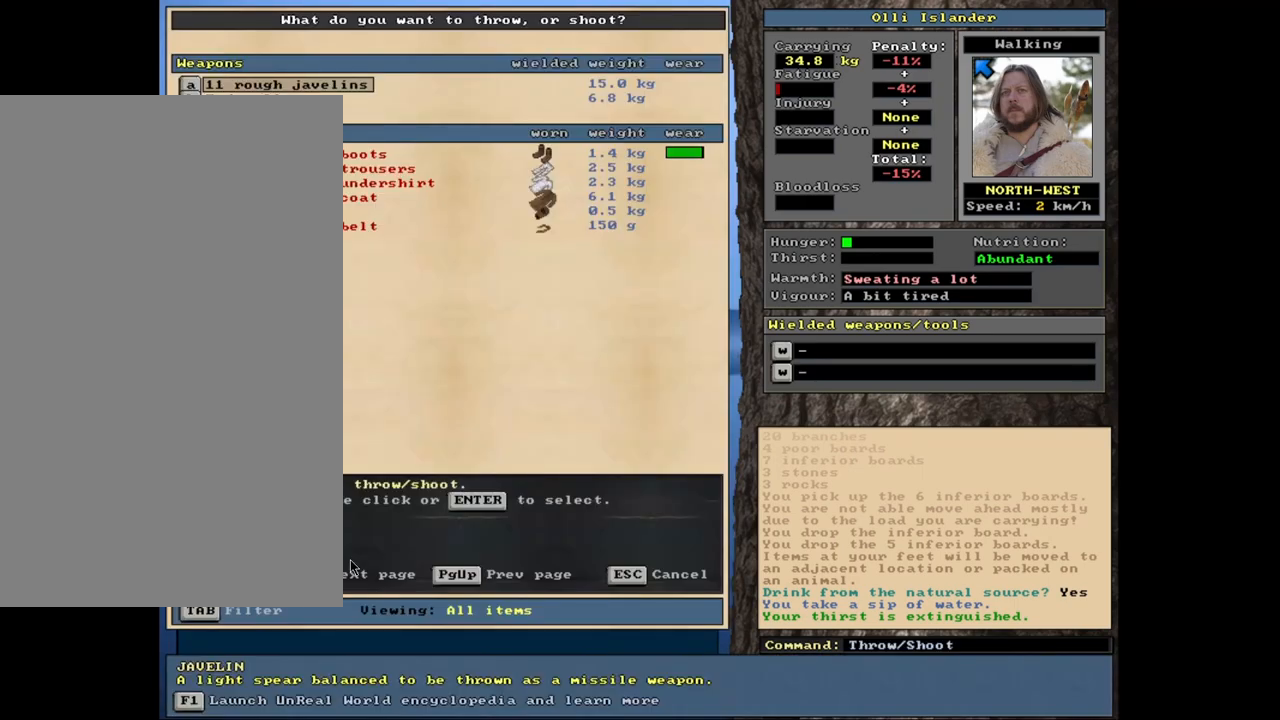
{"keys": [], "mouse": [], "events": [[450, "escape", "down"], [500, "escape", "up"]]}